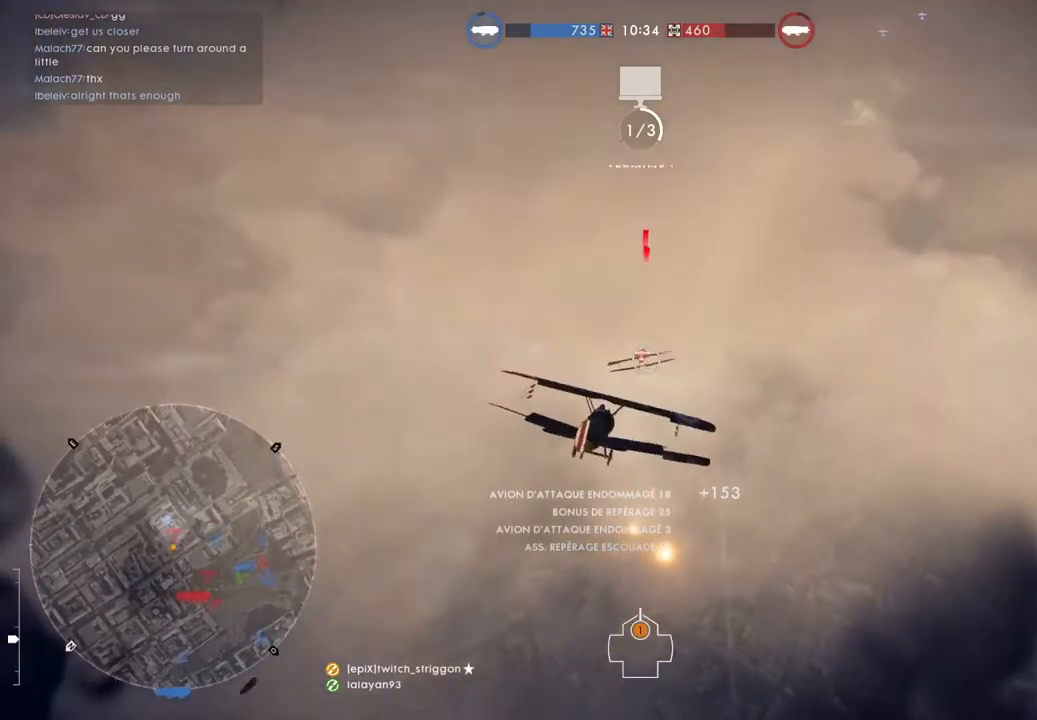
Gameplay with keyboard and mouse; each line is a JSON object with the keys and mouse buttons held at the frame after it. "events" lists presses ("down") and releases ("up") of "1", "2", "3", "4", "5", "a", "alt", "c", "caps_lock", "ctrl", "d", "e", "f", "g", "q", "r", "s", "shift", "space", "t", "tab", "v", "w", "x", "z", "mouse_left", "mouse_wheel" and "mouse_right" between this image and that frame as [ms after this image, input, new state], when the widget could be followed in between. "mouse_left", "mouse_wheel", "mouse_right" = the "left", "wheel", "right" buttons of the "mouse" list. No other keys are recorded. "wheel" means that the mouse wheel is clicked or scrolled. "mouse_move" is the direction in which the mouse moves at that frame (one of eight, or "still"), when it could be read.
{"keys": [], "mouse": ["left"], "mouse_move": "still", "events": [[83, "mouse_left", "down"], [150, "a", "up"], [250, "d", "down"], [317, "d", "up"], [317, "w", "up"]]}
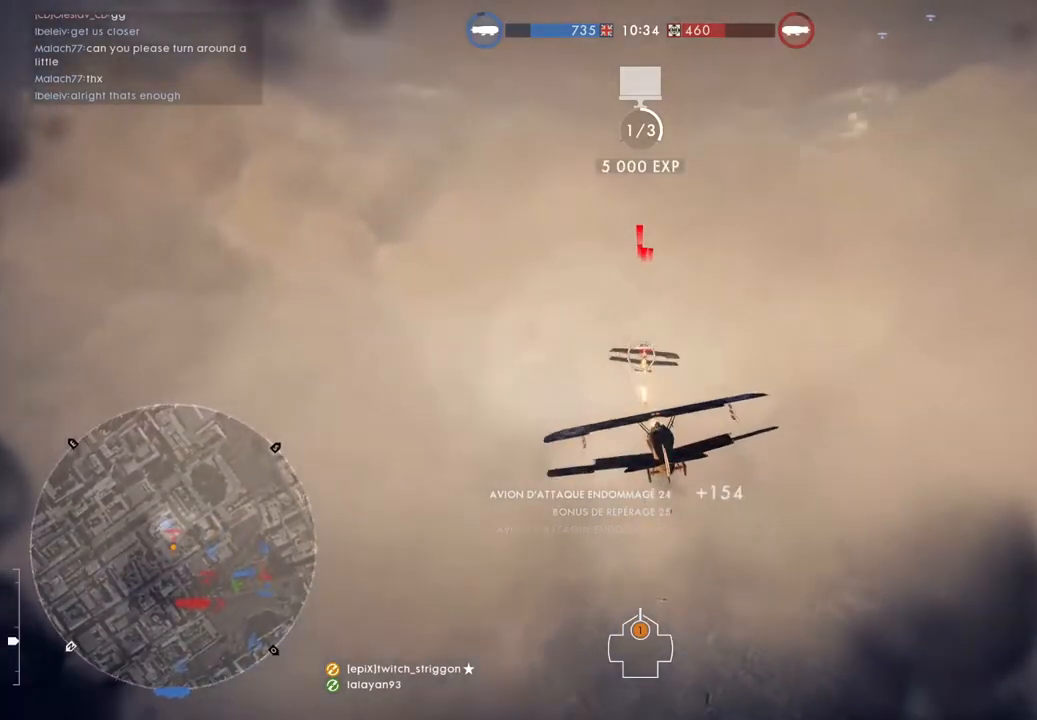
{"keys": ["space"], "mouse": [], "mouse_move": "still", "events": [[17, "d", "down"], [50, "mouse_right", "down"], [117, "a", "down"], [117, "d", "up"], [117, "s", "down"], [150, "mouse_right", "up"], [217, "space", "down"], [283, "mouse_left", "up"], [483, "a", "up"], [483, "s", "up"]]}
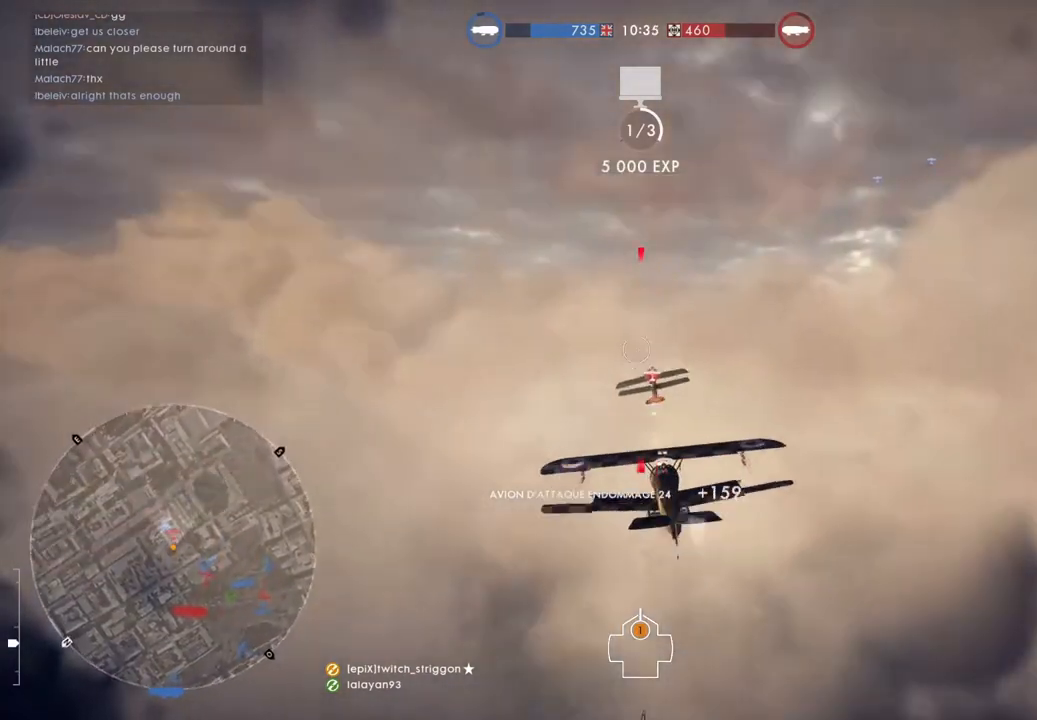
{"keys": ["w"], "mouse": ["left"], "mouse_move": "still", "events": [[117, "space", "up"], [250, "mouse_left", "down"], [250, "w", "down"], [317, "space", "down"], [350, "space", "up"]]}
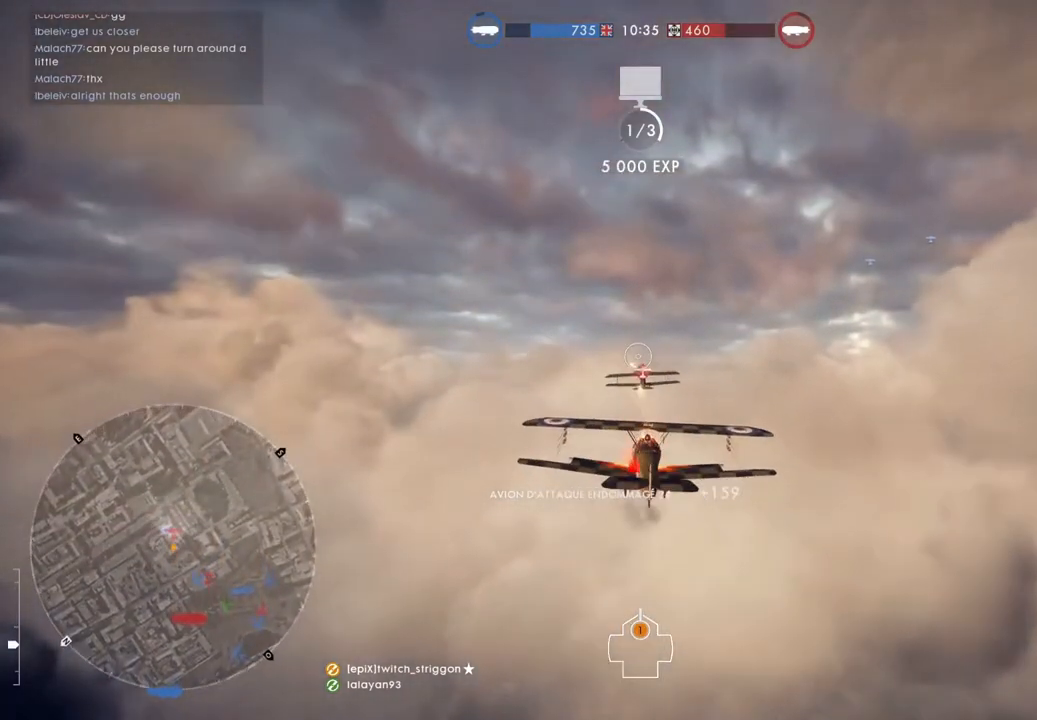
{"keys": ["w"], "mouse": ["left"], "mouse_move": "still", "events": [[150, "a", "down"], [250, "a", "up"]]}
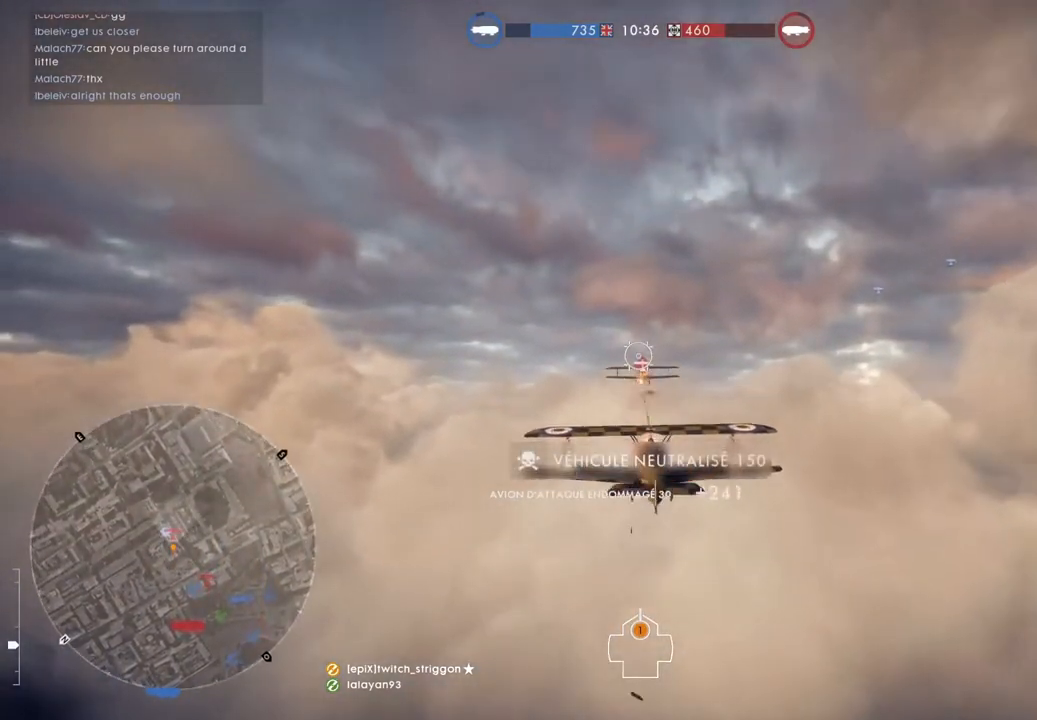
{"keys": ["w"], "mouse": ["left"], "mouse_move": "still", "events": []}
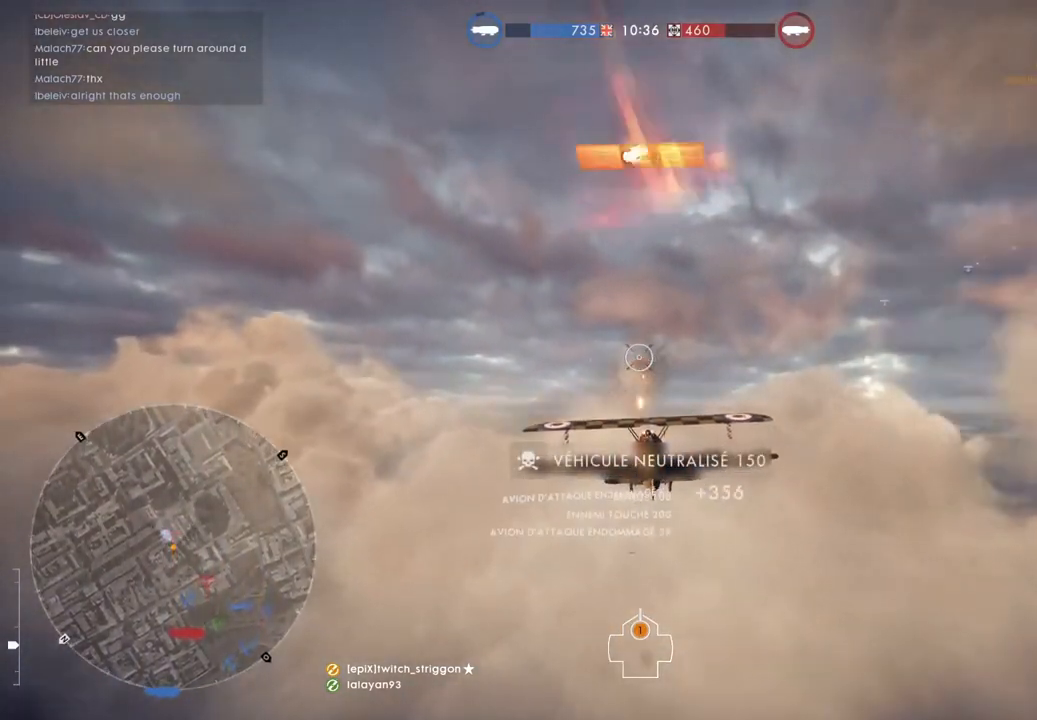
{"keys": ["a", "space", "w"], "mouse": [], "mouse_move": "still", "events": [[250, "mouse_left", "up"], [317, "a", "down"], [317, "space", "down"]]}
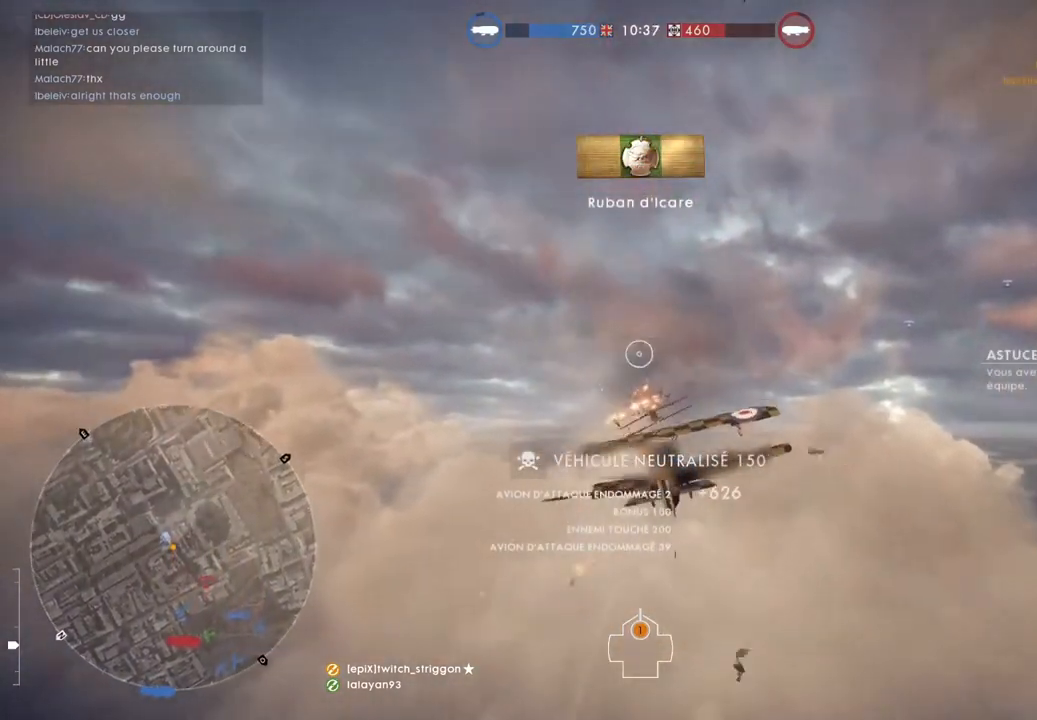
{"keys": ["a", "space", "w"], "mouse": [], "mouse_move": "still", "events": []}
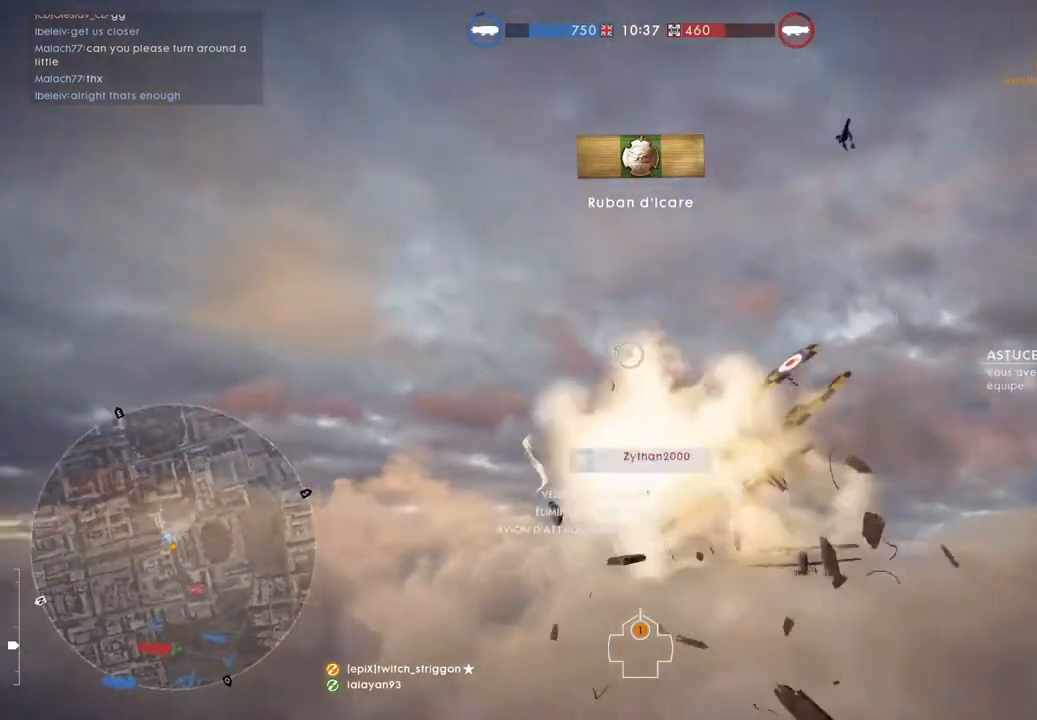
{"keys": ["a", "space", "w"], "mouse": [], "mouse_move": "still", "events": []}
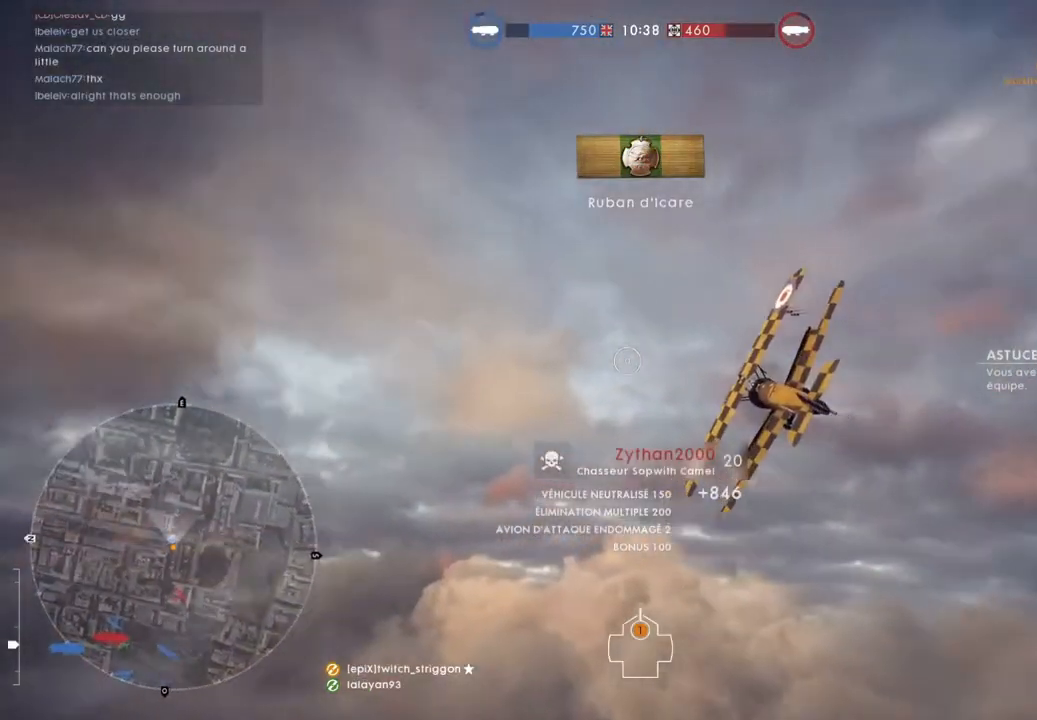
{"keys": ["a", "space", "w"], "mouse": [], "mouse_move": "still", "events": []}
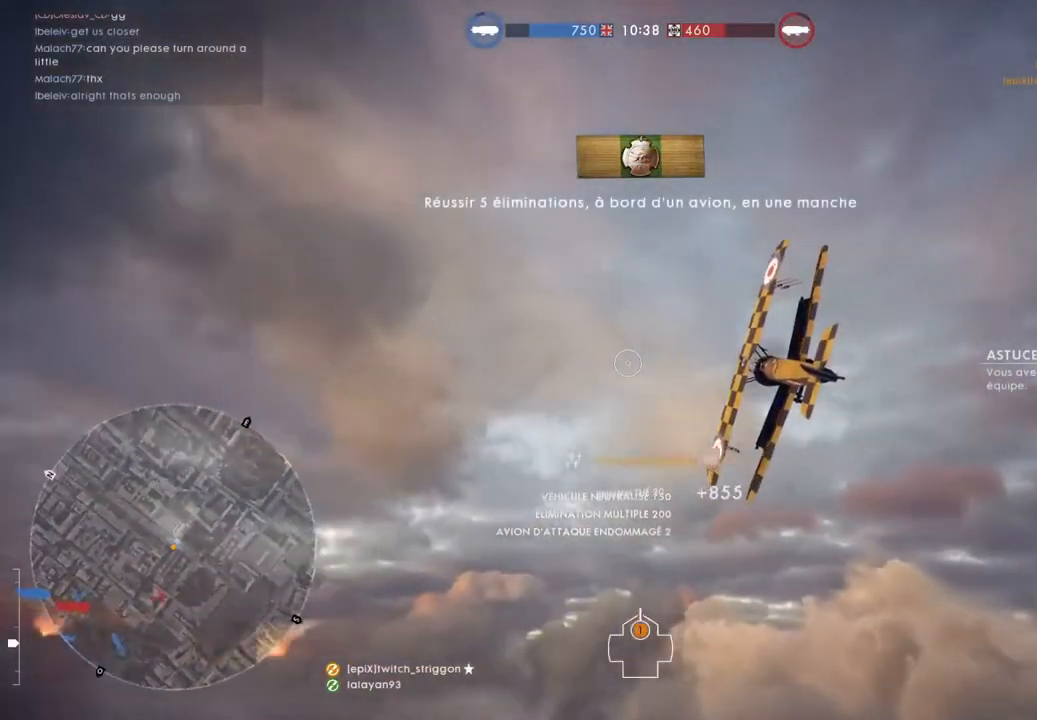
{"keys": ["a", "space", "w"], "mouse": [], "mouse_move": "still", "events": []}
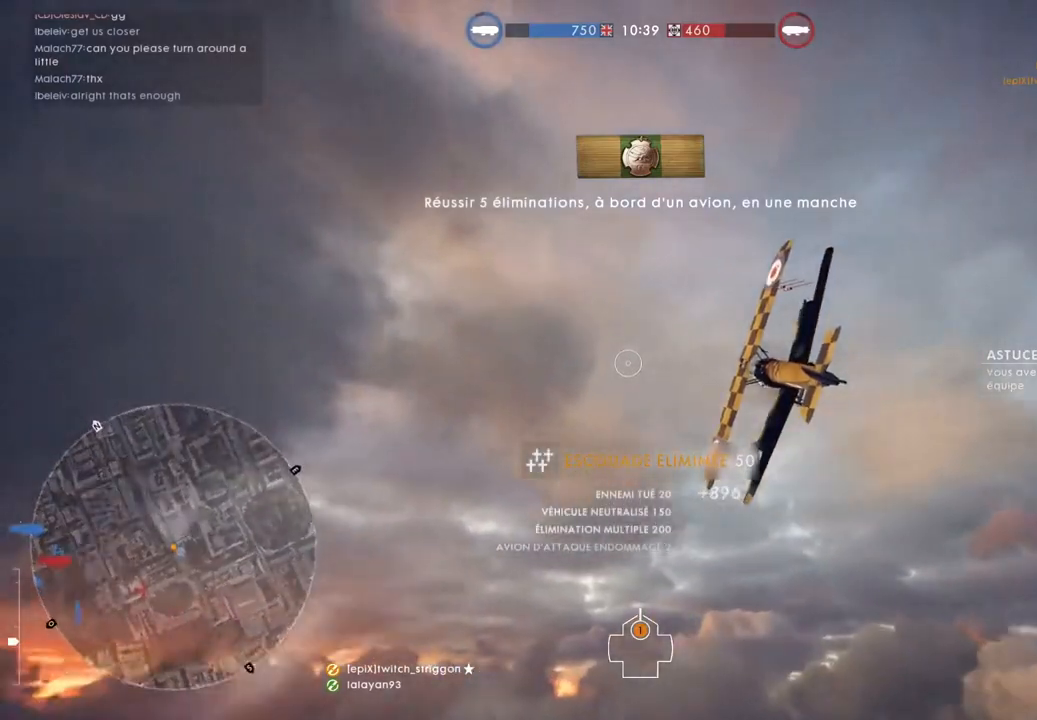
{"keys": ["a", "space", "w"], "mouse": [], "mouse_move": "still", "events": []}
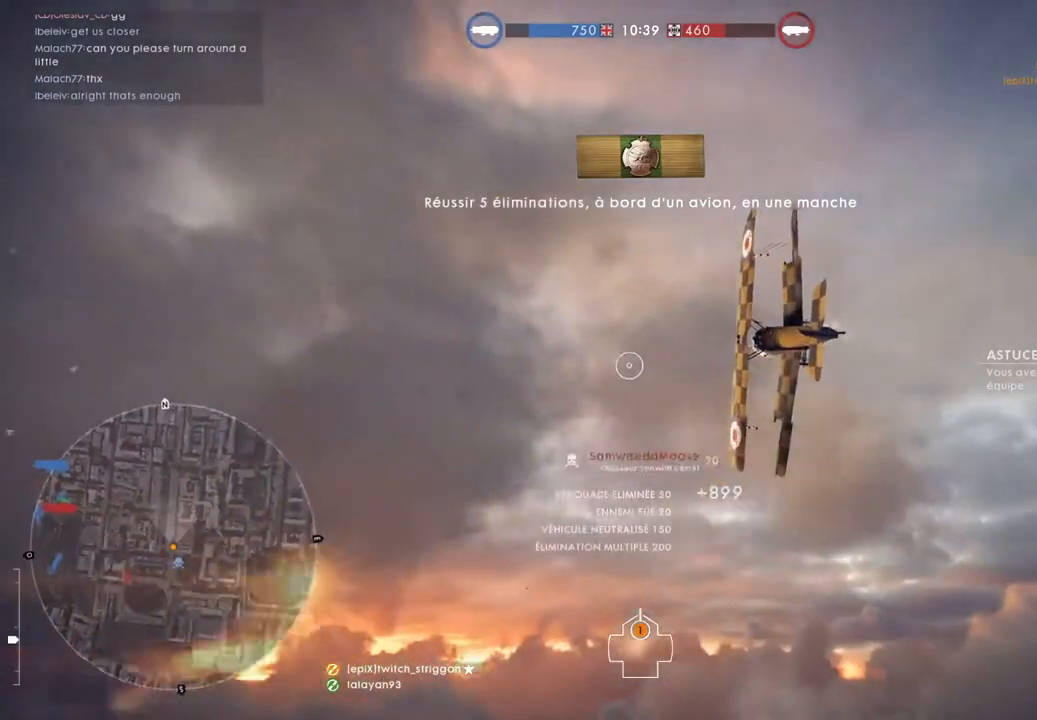
{"keys": ["a", "space", "w"], "mouse": [], "mouse_move": "still", "events": []}
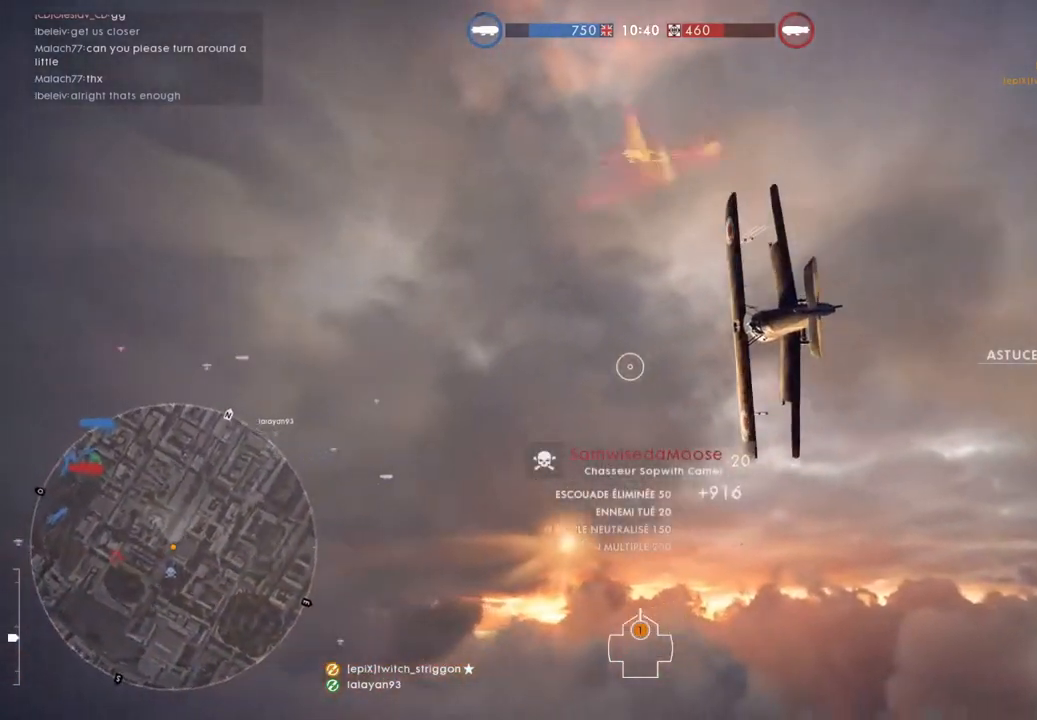
{"keys": ["a", "space", "w"], "mouse": [], "mouse_move": "still", "events": []}
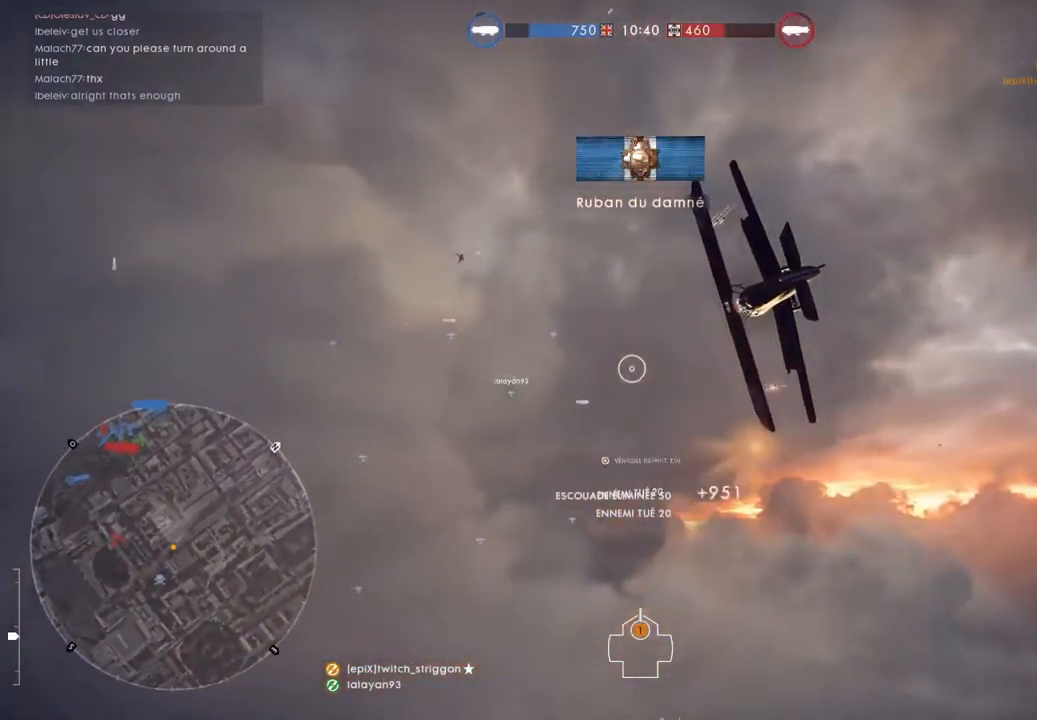
{"keys": ["w"], "mouse": [], "mouse_move": "still", "events": [[283, "space", "up"], [350, "a", "up"]]}
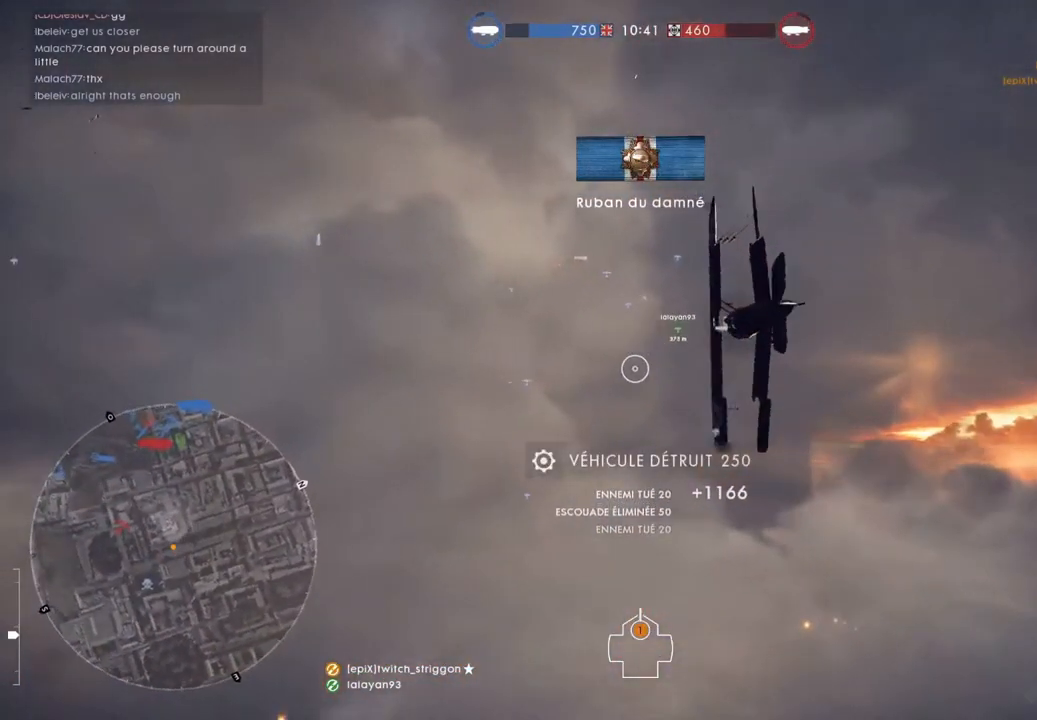
{"keys": ["d", "w"], "mouse": [], "mouse_move": "still", "events": [[450, "d", "down"]]}
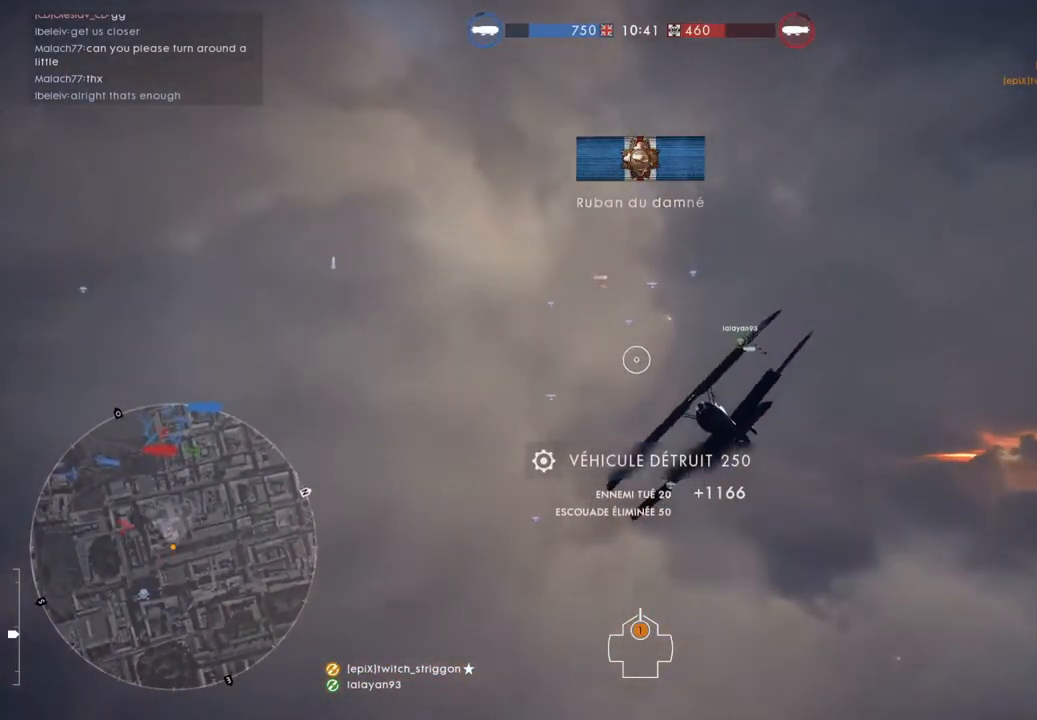
{"keys": ["w"], "mouse": [], "mouse_move": "still", "events": [[183, "d", "up"]]}
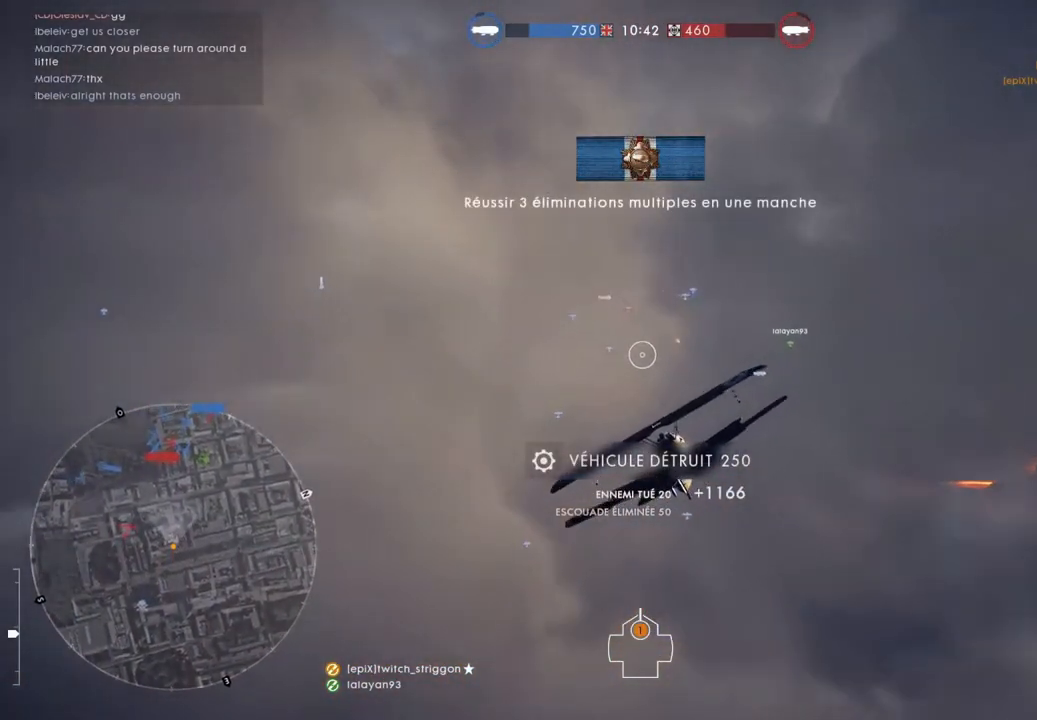
{"keys": [], "mouse": [], "mouse_move": "still", "events": [[17, "d", "down"], [17, "w", "up"], [283, "d", "up"]]}
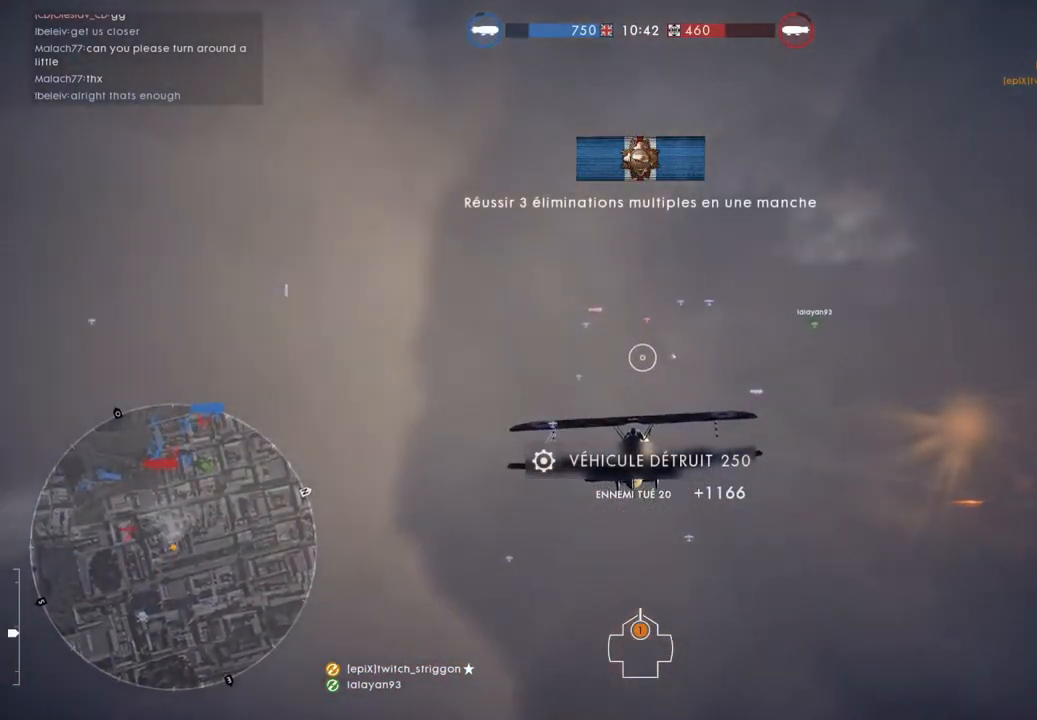
{"keys": ["a", "w"], "mouse": [], "mouse_move": "still", "events": [[183, "a", "down"], [183, "w", "down"]]}
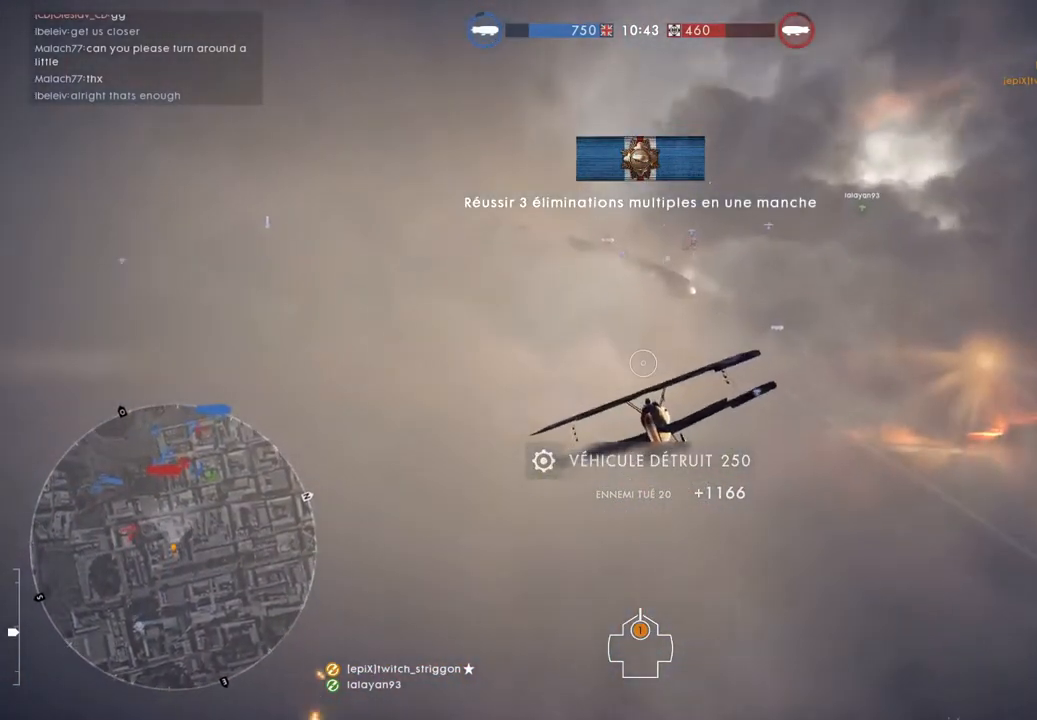
{"keys": ["a", "space", "w"], "mouse": [], "mouse_move": "still", "events": [[183, "space", "down"]]}
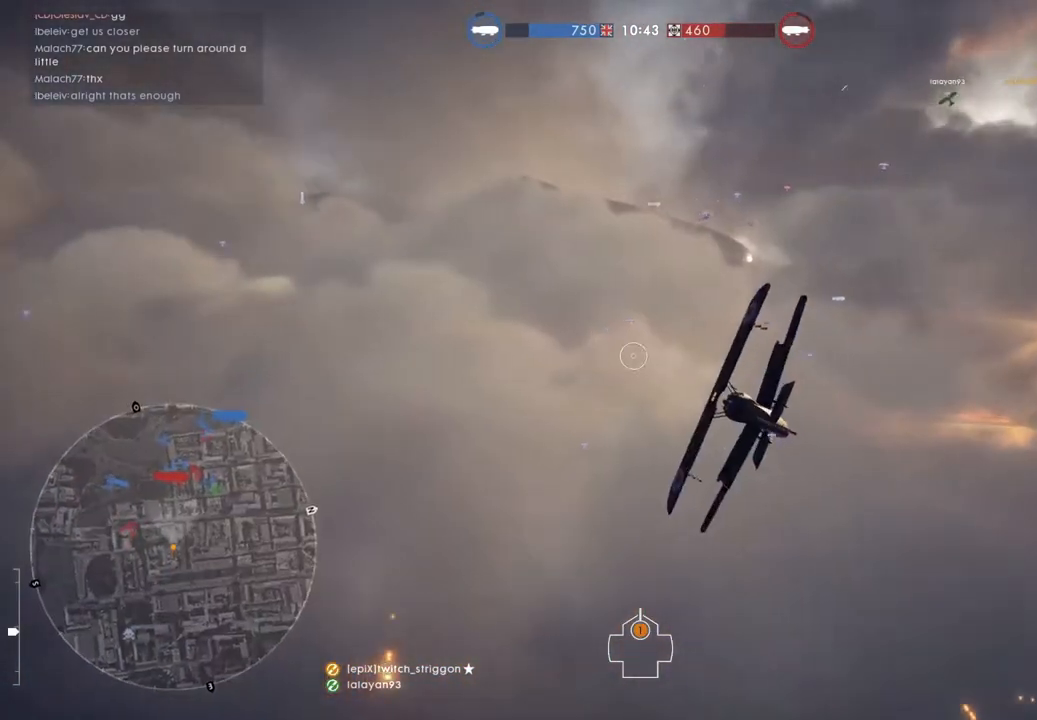
{"keys": ["a", "space", "w"], "mouse": [], "mouse_move": "still", "events": []}
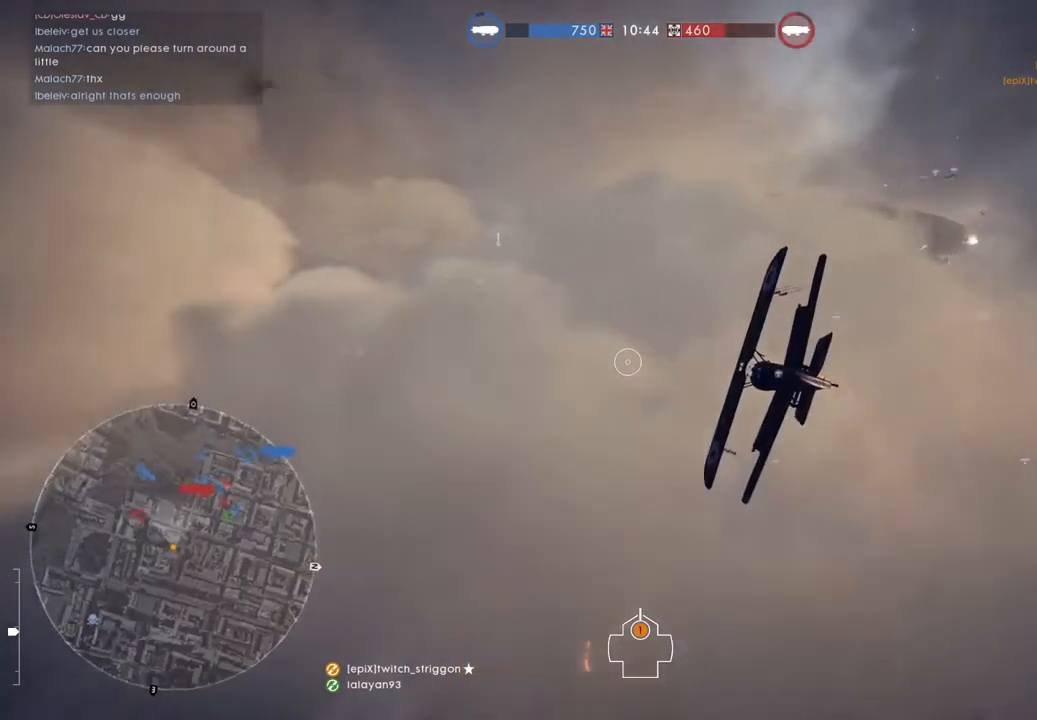
{"keys": ["a", "space", "w"], "mouse": [], "mouse_move": "still", "events": [[117, "space", "up"], [250, "space", "down"]]}
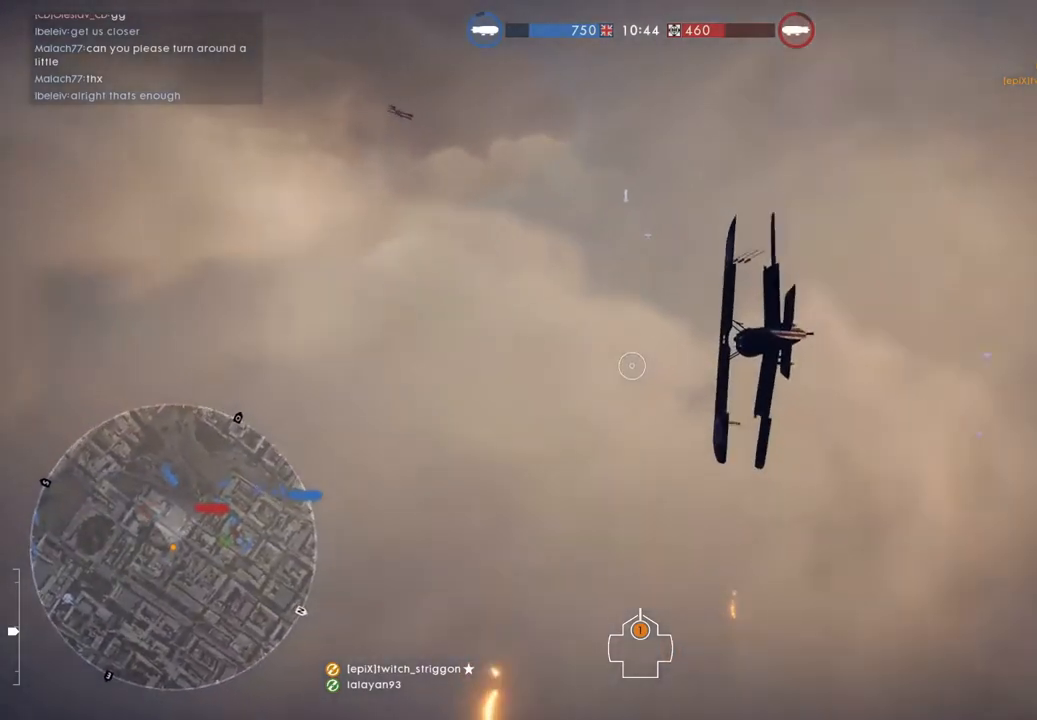
{"keys": ["a", "space", "w"], "mouse": [], "mouse_move": "still", "events": []}
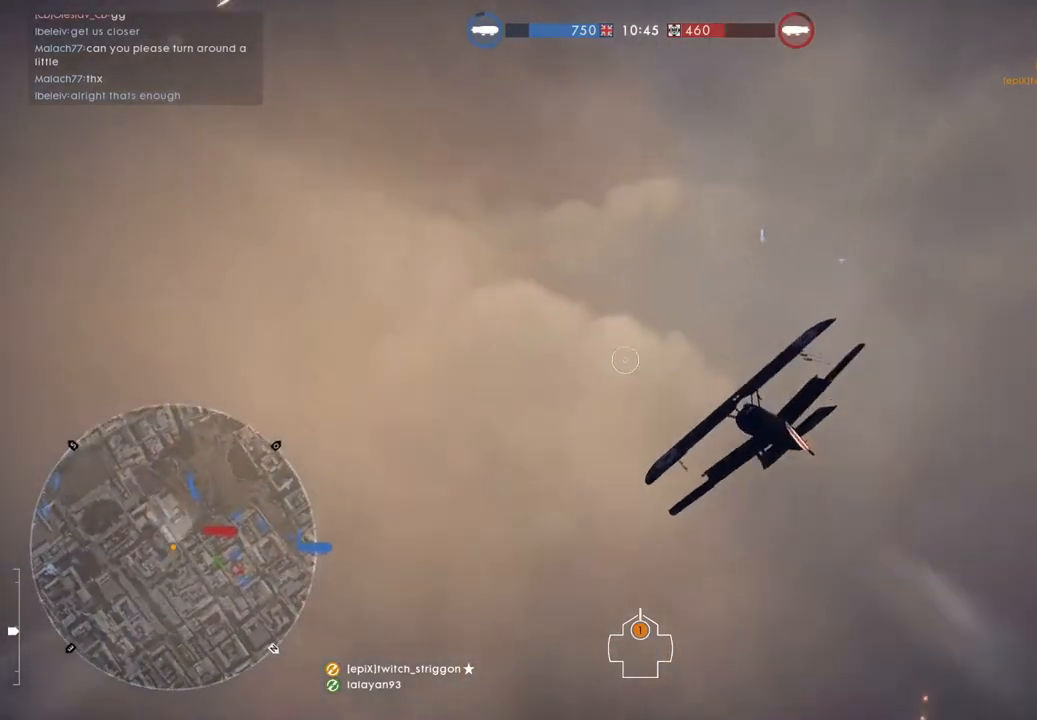
{"keys": ["w"], "mouse": [], "mouse_move": "still", "events": [[217, "space", "up"], [283, "a", "up"], [450, "q", "down"], [483, "q", "up"]]}
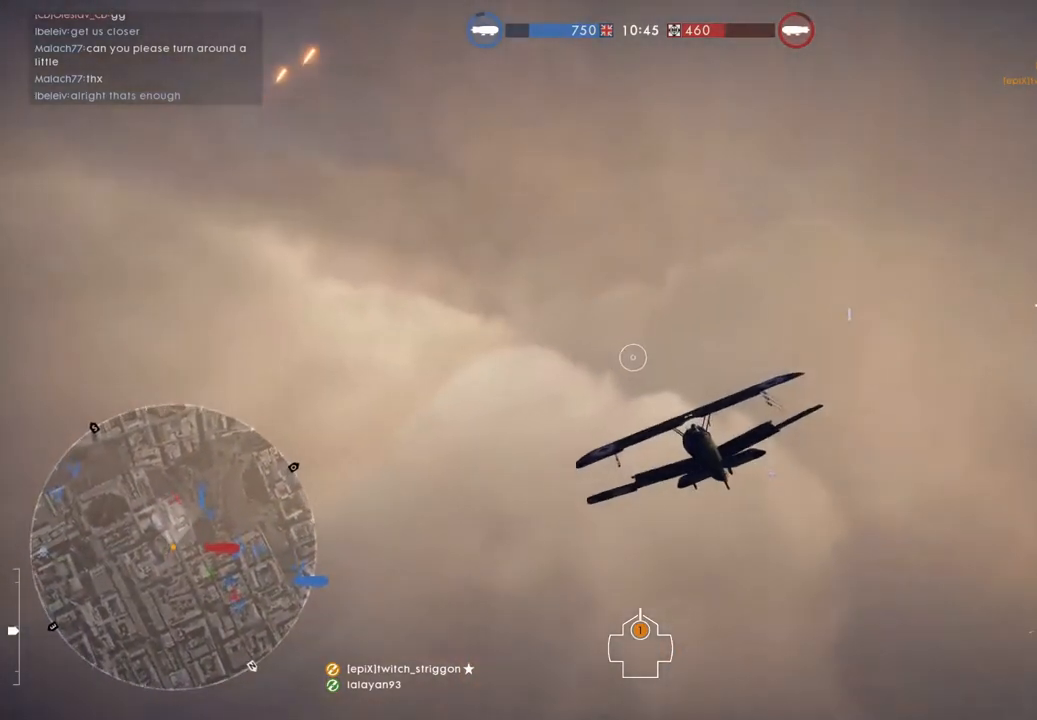
{"keys": ["d", "q", "w"], "mouse": [], "mouse_move": "still", "events": [[83, "q", "down"], [117, "d", "down"], [117, "q", "up"], [250, "q", "down"], [317, "q", "up"], [350, "q", "down"], [417, "q", "up"], [483, "q", "down"]]}
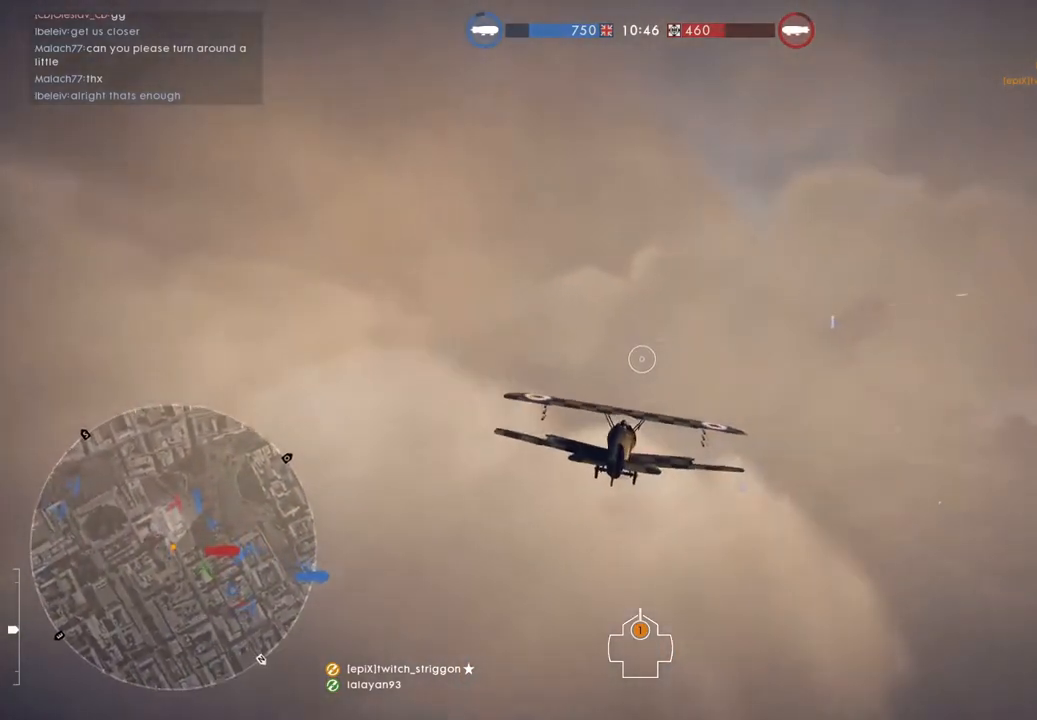
{"keys": ["d", "space", "w"], "mouse": [], "mouse_move": "still", "events": [[50, "q", "up"], [417, "space", "down"]]}
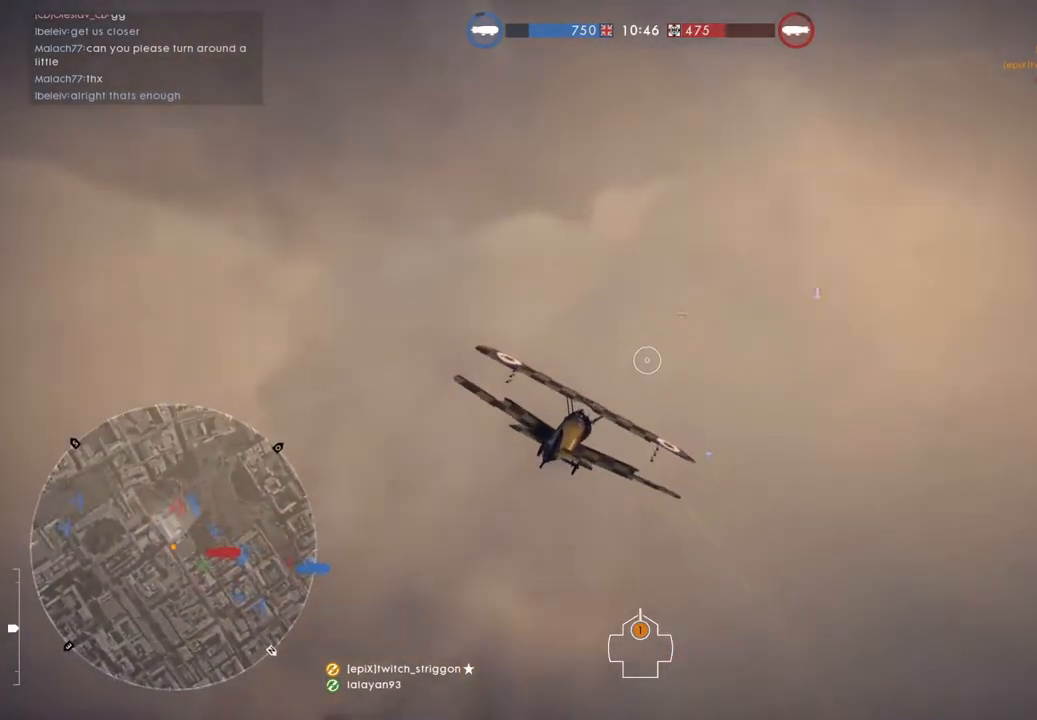
{"keys": ["d", "space", "w"], "mouse": [], "mouse_move": "still", "events": [[50, "space", "up"], [217, "space", "down"], [350, "space", "up"], [483, "space", "down"]]}
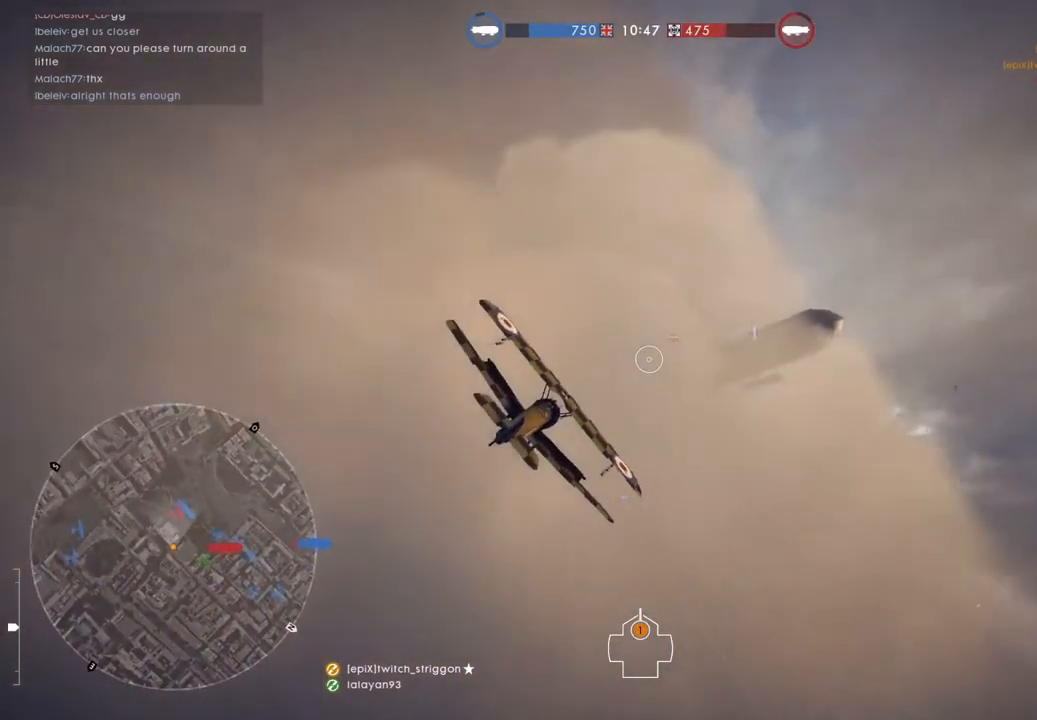
{"keys": ["w"], "mouse": [], "mouse_move": "still", "events": [[350, "space", "up"], [450, "d", "up"]]}
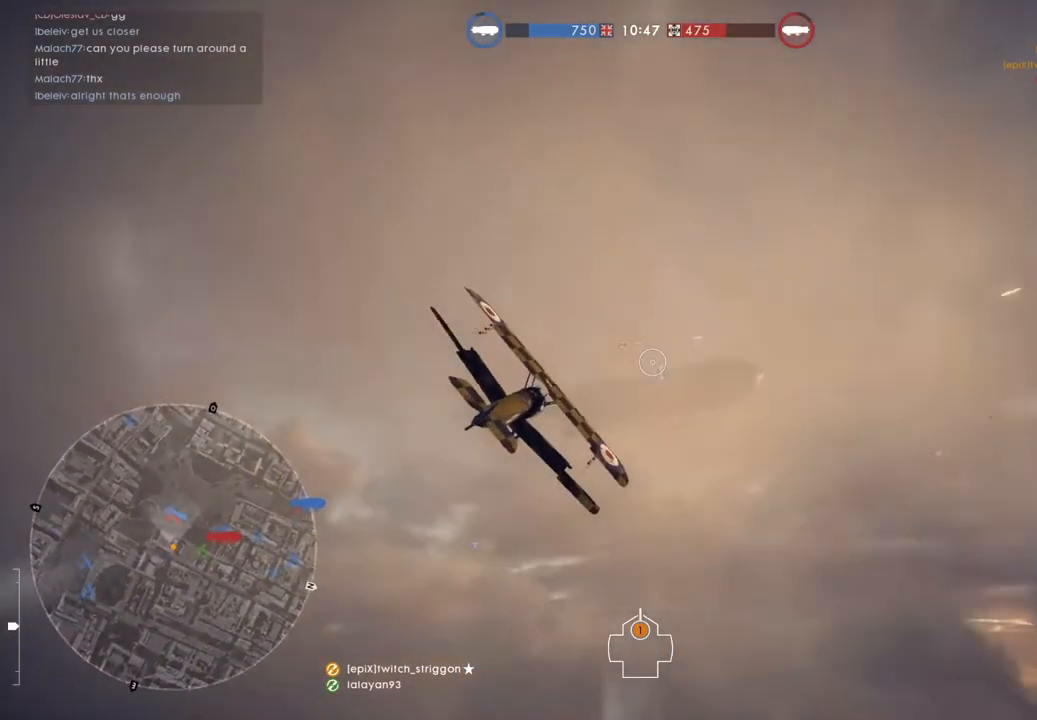
{"keys": ["w"], "mouse": [], "mouse_move": "still", "events": [[150, "d", "down"], [183, "space", "down"], [383, "d", "up"], [383, "space", "up"]]}
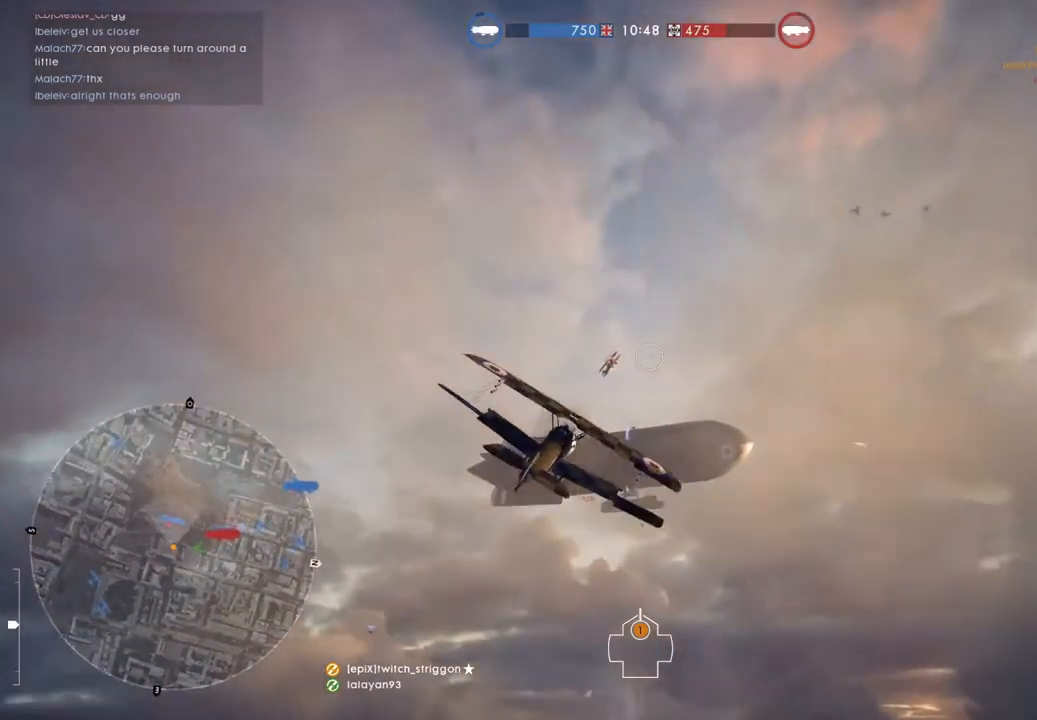
{"keys": ["d", "w"], "mouse": ["left"], "mouse_move": "still", "events": [[50, "space", "down"], [117, "a", "down"], [150, "space", "up"], [217, "a", "up"], [383, "mouse_left", "down"], [450, "d", "down"]]}
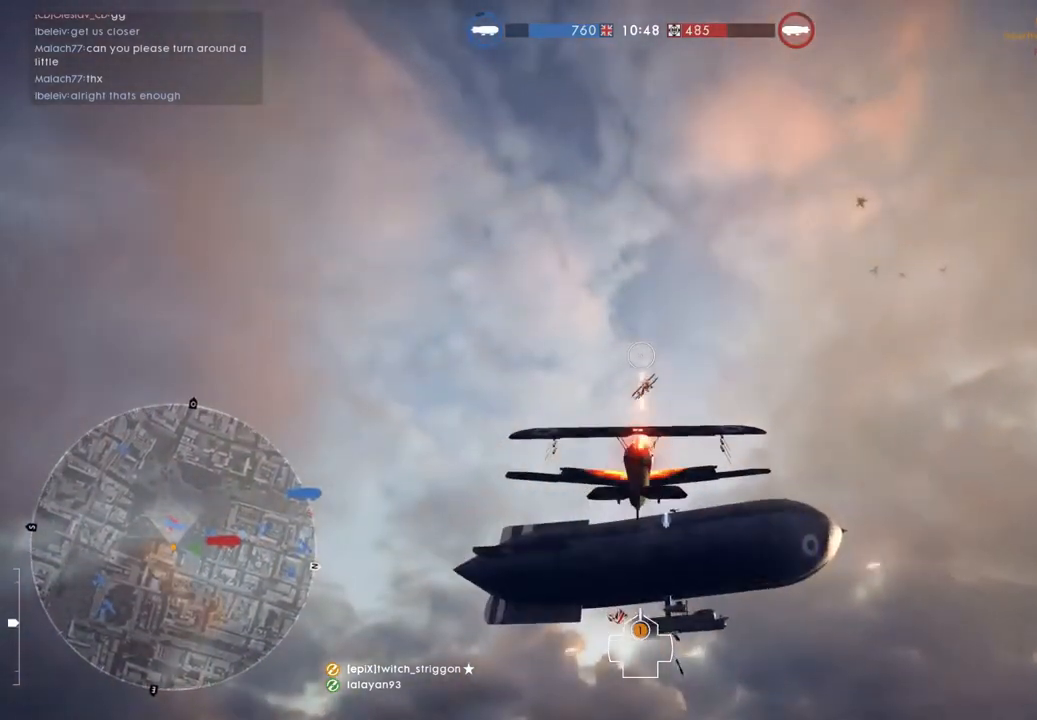
{"keys": ["d", "w"], "mouse": ["left"], "mouse_move": "still", "events": [[183, "mouse_left", "up"], [483, "mouse_left", "down"]]}